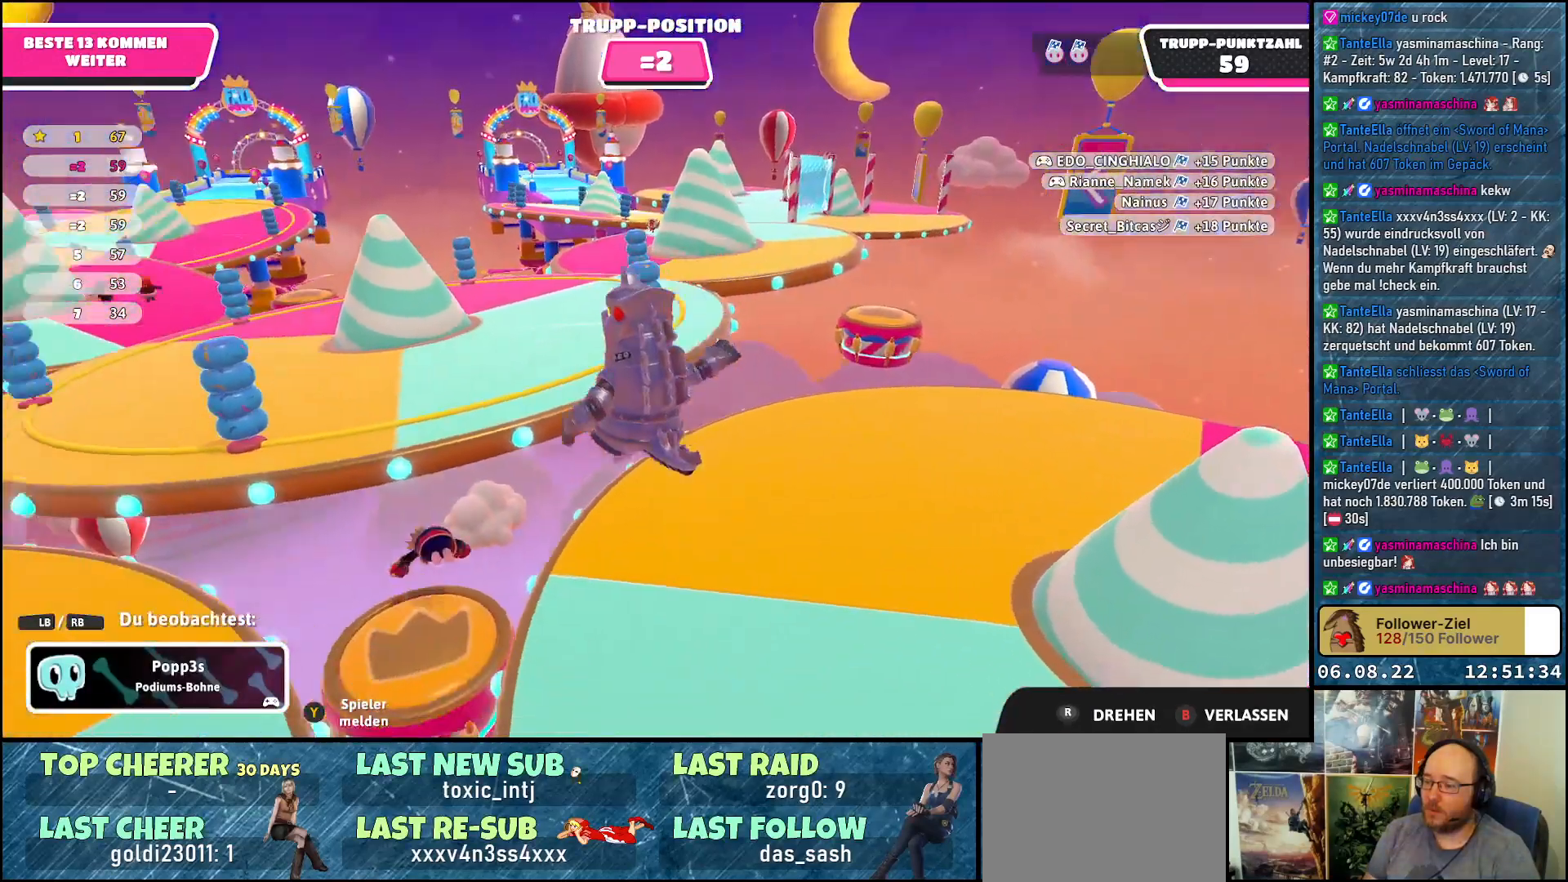
Gameplay with a controller (Xbox layout); each line is a JSON object with the inputs held at the frame after it. "events" lists button and stick changes between this image and that frame as [ms after this image, input, new state], when the widget could be followed in between. Not read: R3.
{"buttons": [], "left_stick": "center", "right_stick": "left", "events": []}
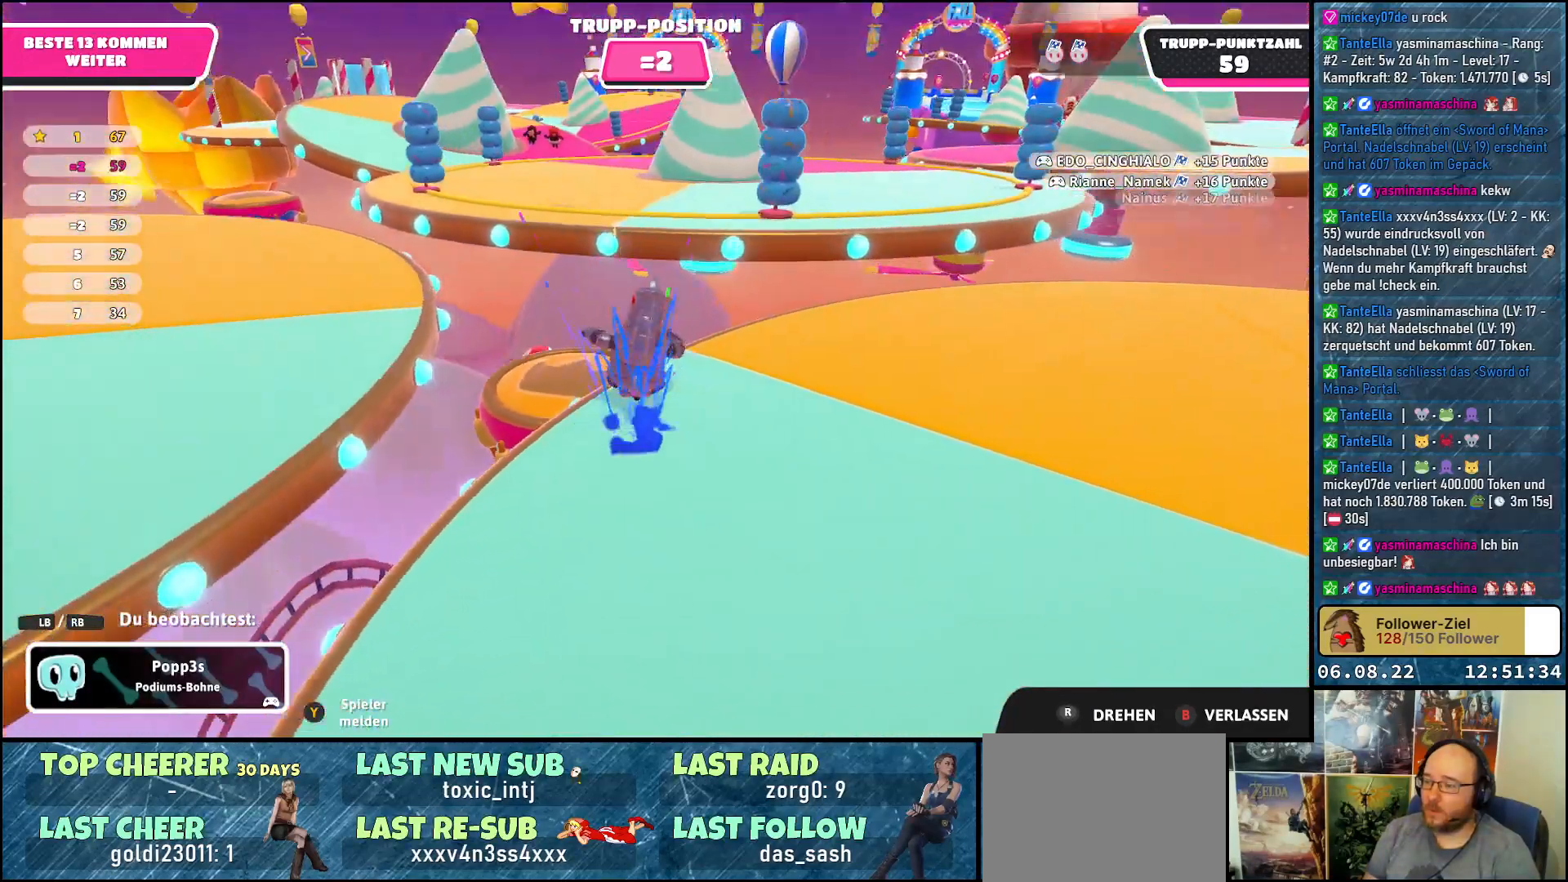
{"buttons": [], "left_stick": "center", "right_stick": "left", "events": []}
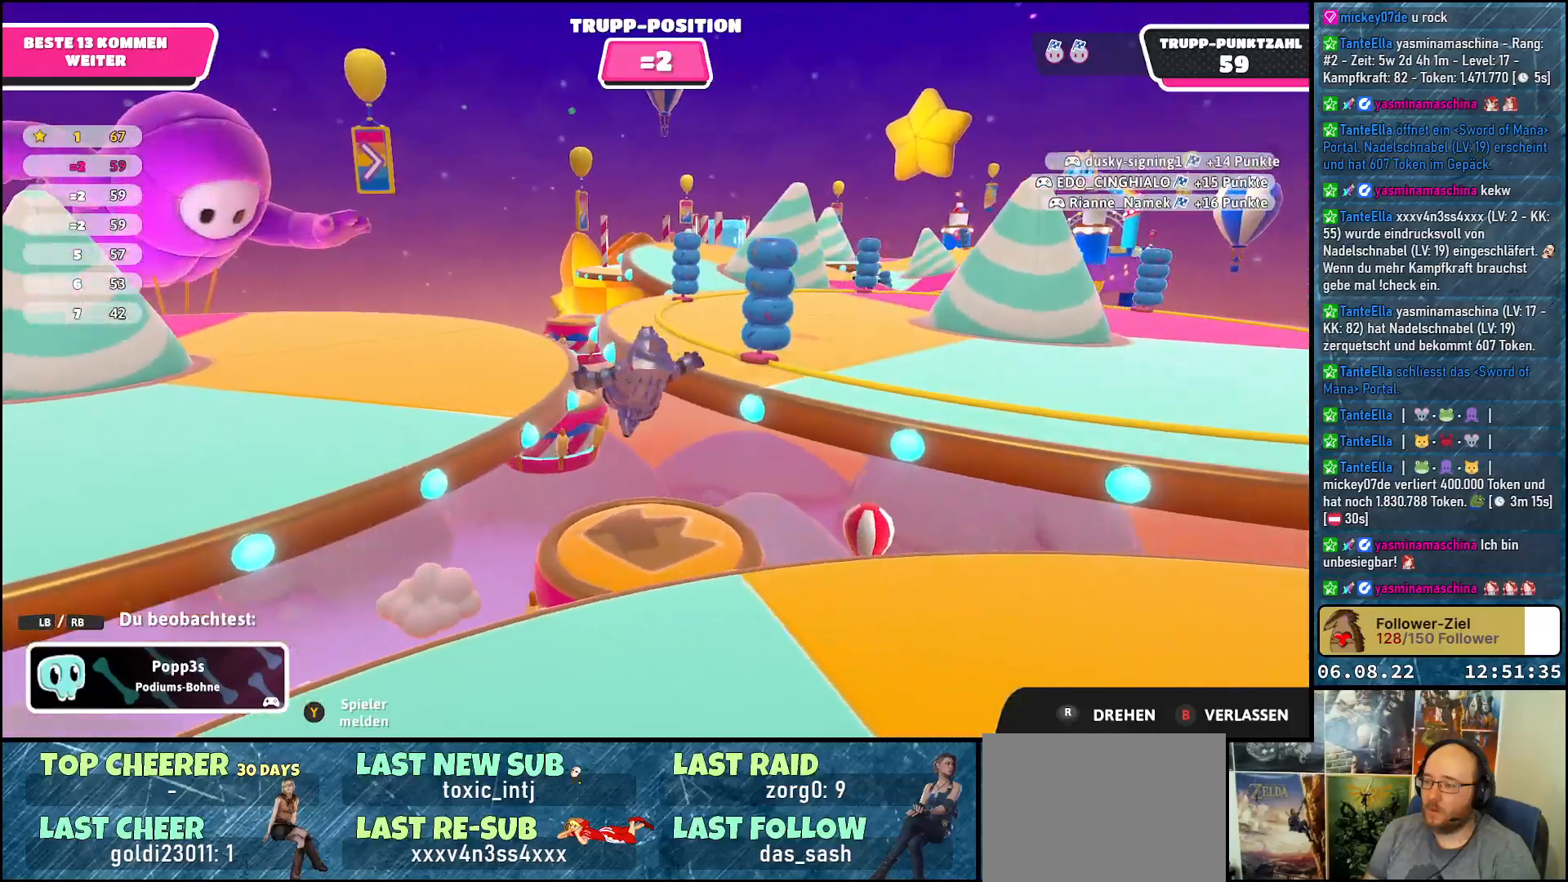
{"buttons": [], "left_stick": "center", "right_stick": "left", "events": []}
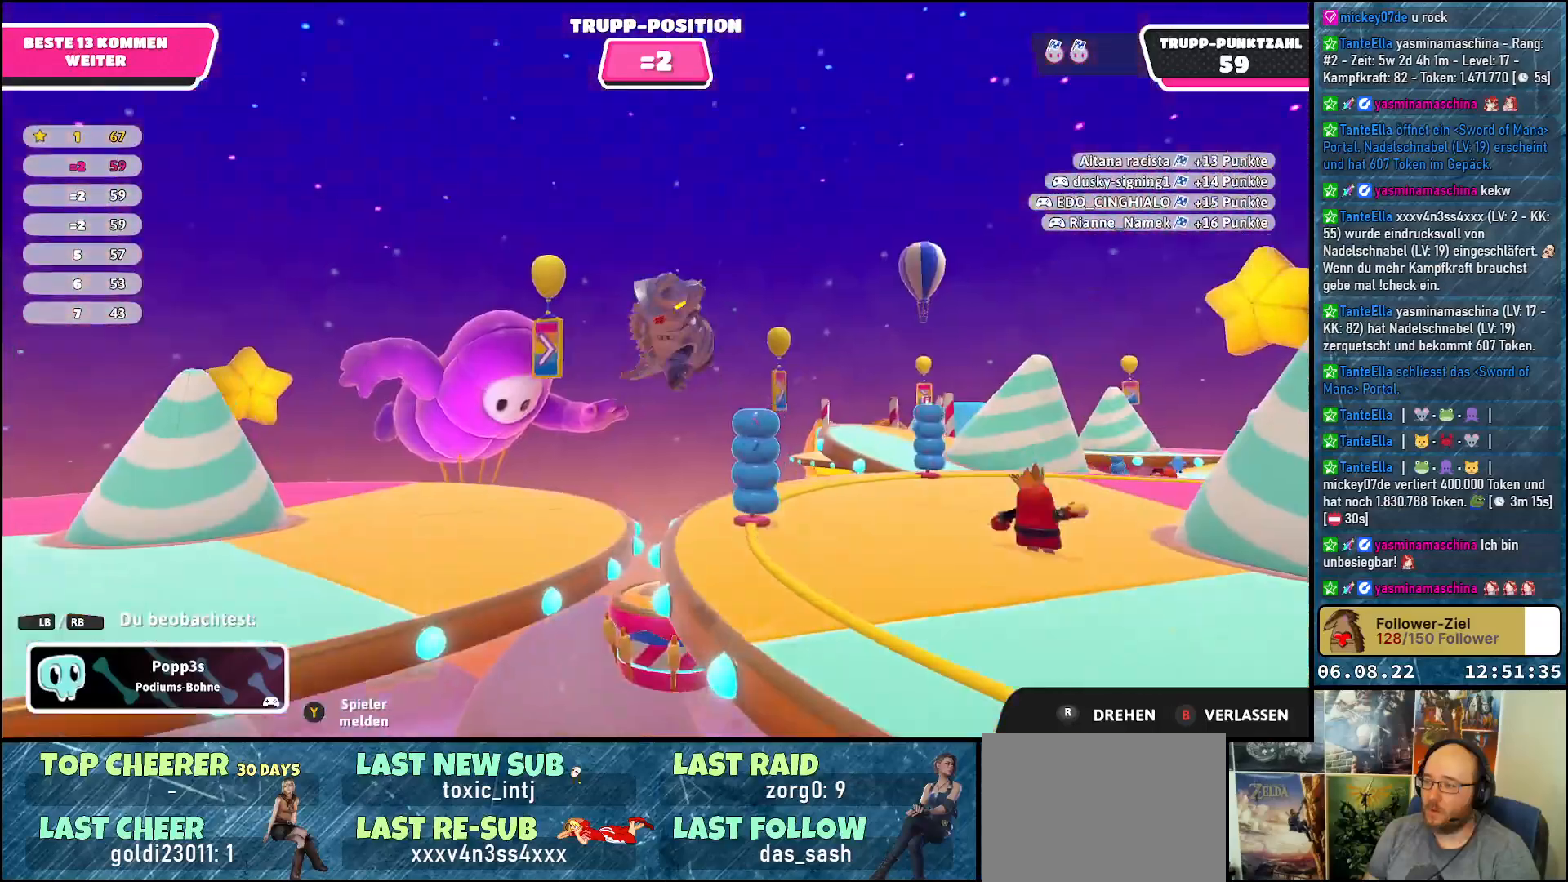
{"buttons": [], "left_stick": "center", "right_stick": "left", "events": []}
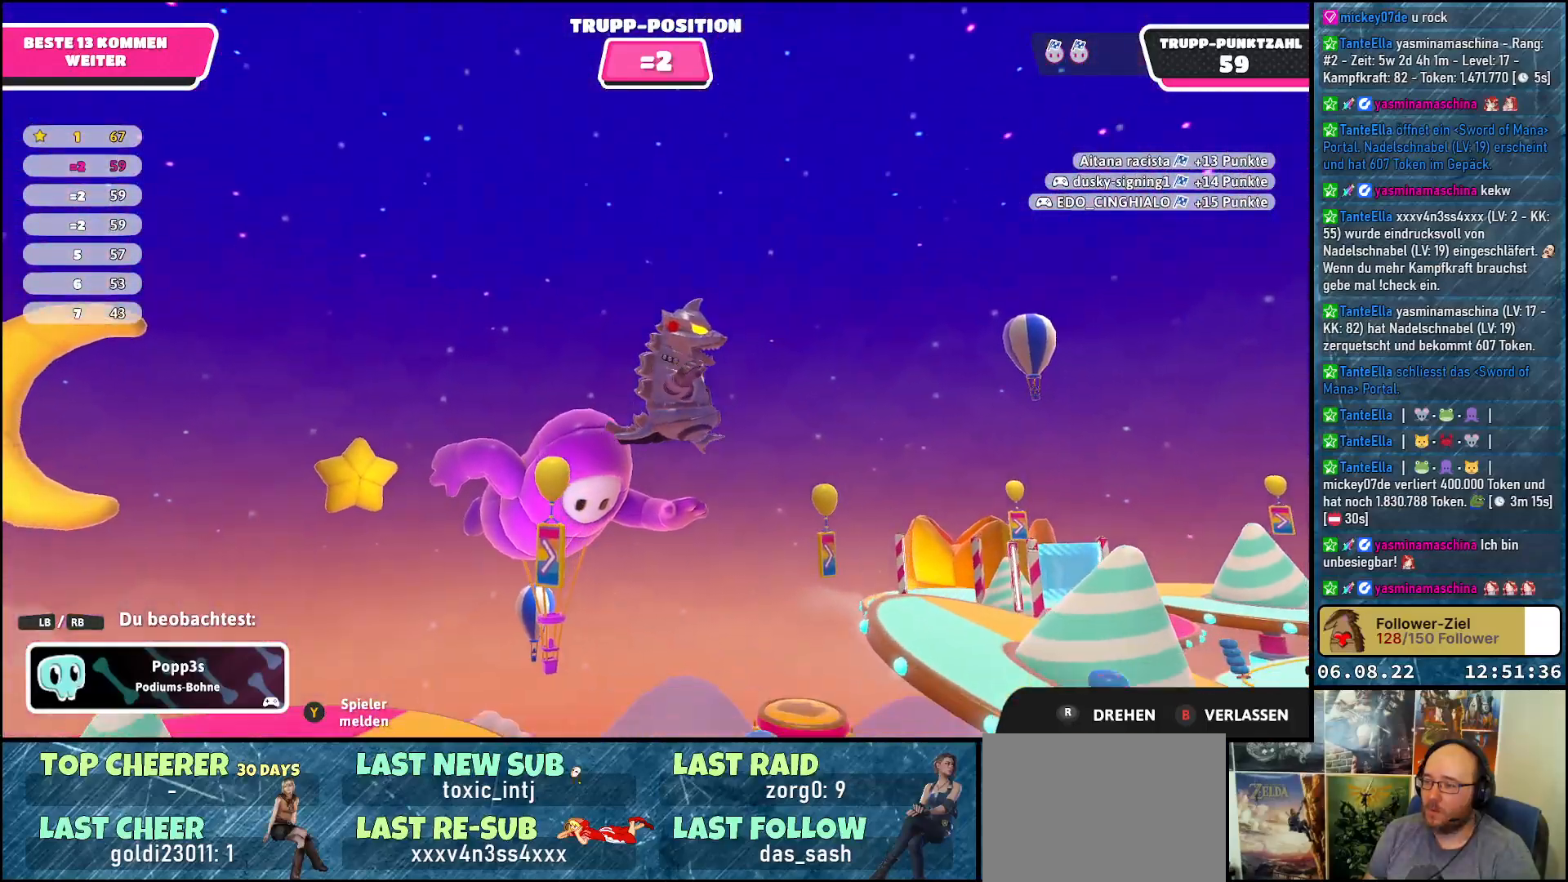
{"buttons": [], "left_stick": "center", "right_stick": "left", "events": []}
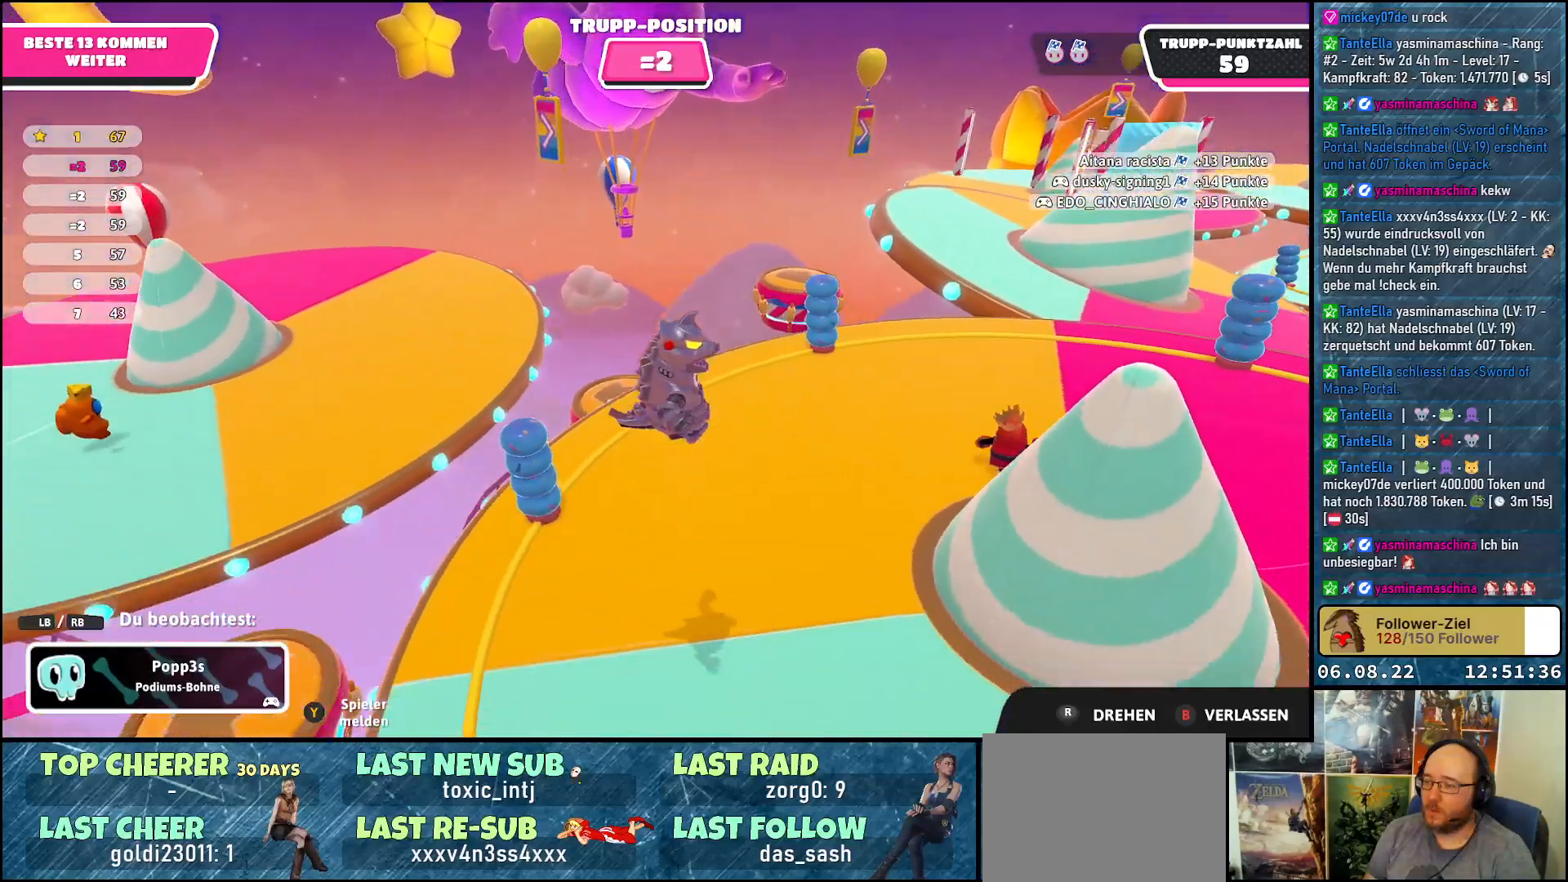
{"buttons": [], "left_stick": "center", "right_stick": "left", "events": []}
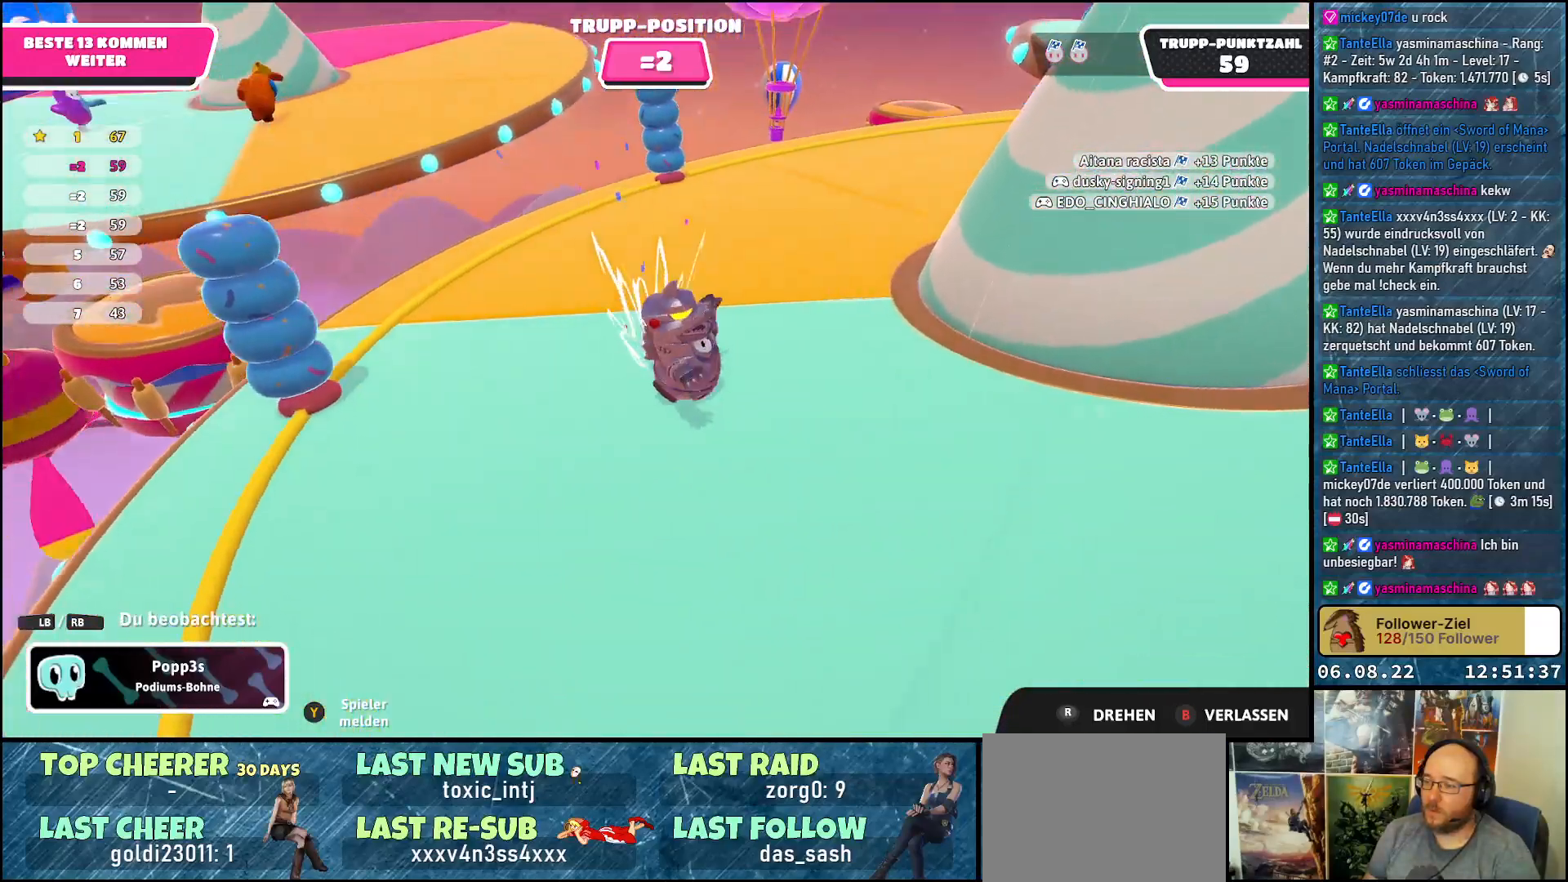
{"buttons": [], "left_stick": "center", "right_stick": "left", "events": []}
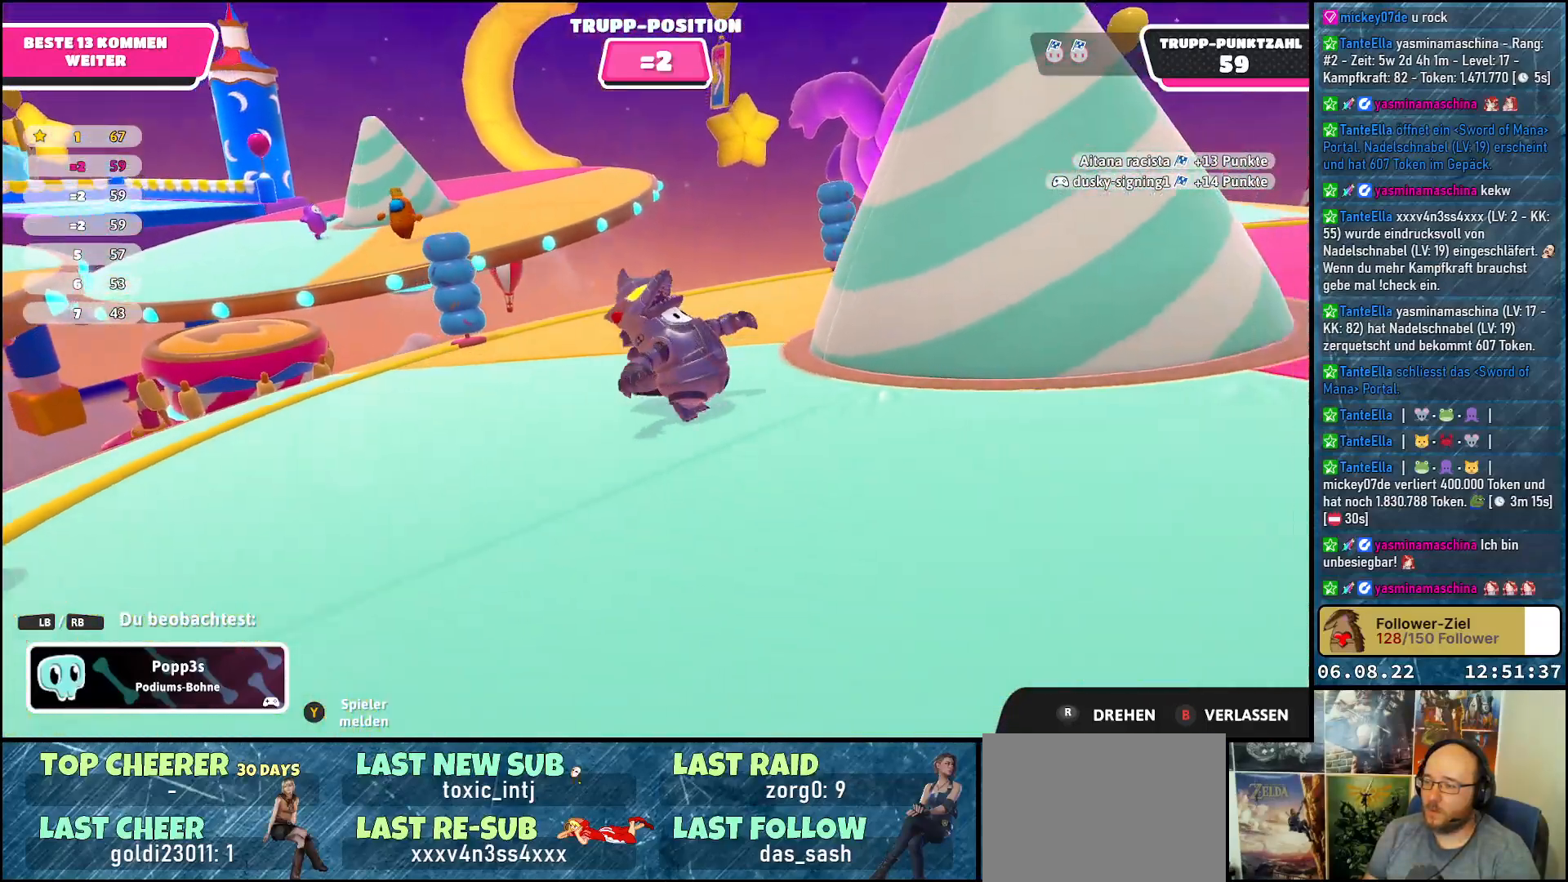
{"buttons": [], "left_stick": "center", "right_stick": "left", "events": []}
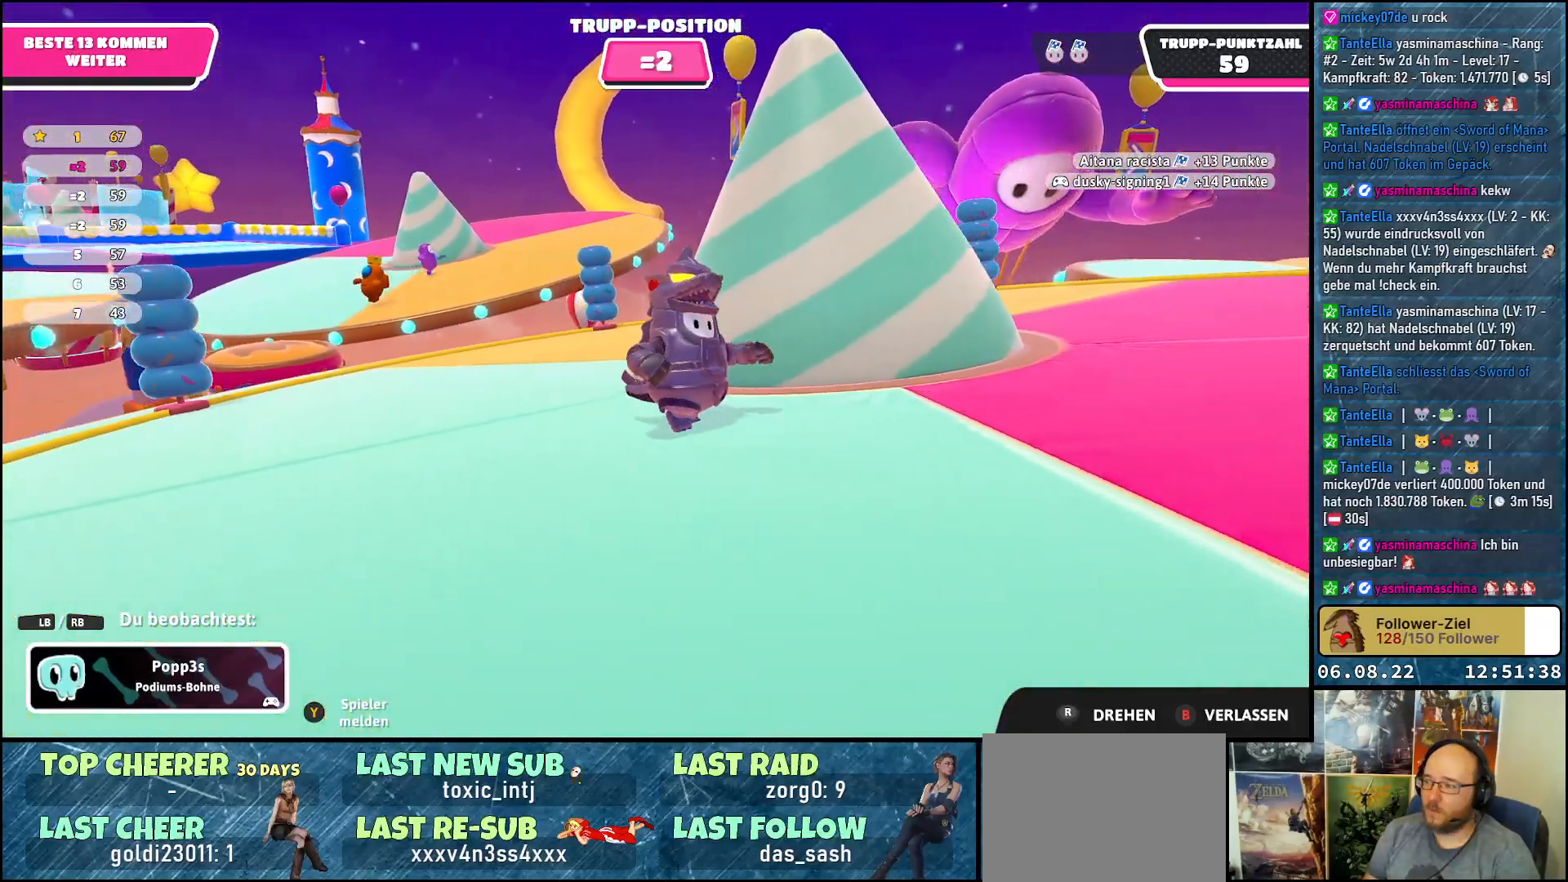
{"buttons": [], "left_stick": "center", "right_stick": "left", "events": []}
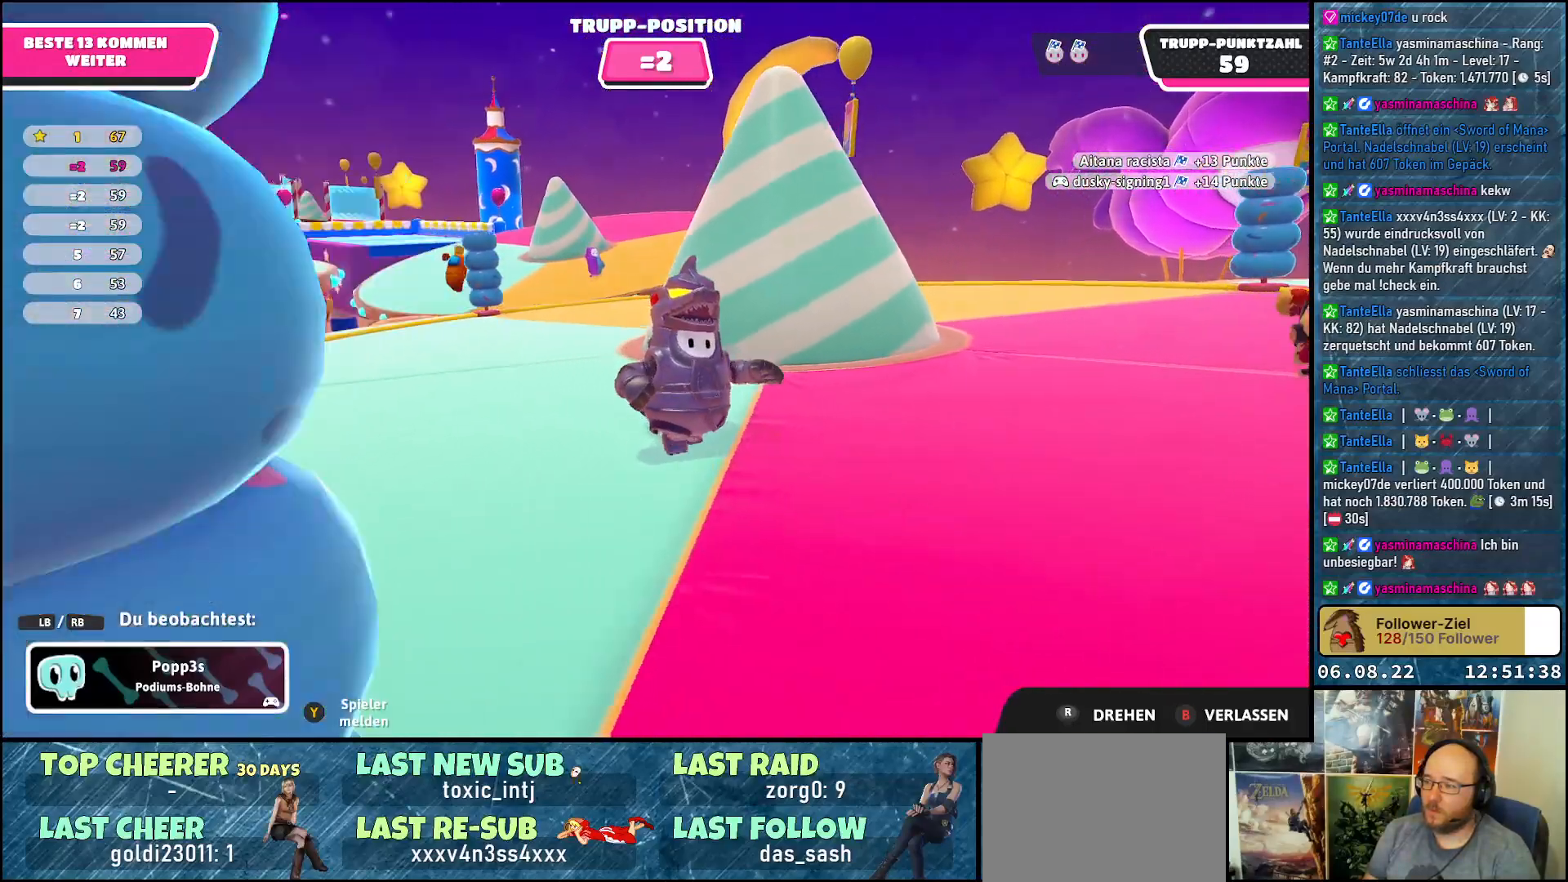
{"buttons": [], "left_stick": "center", "right_stick": "left", "events": []}
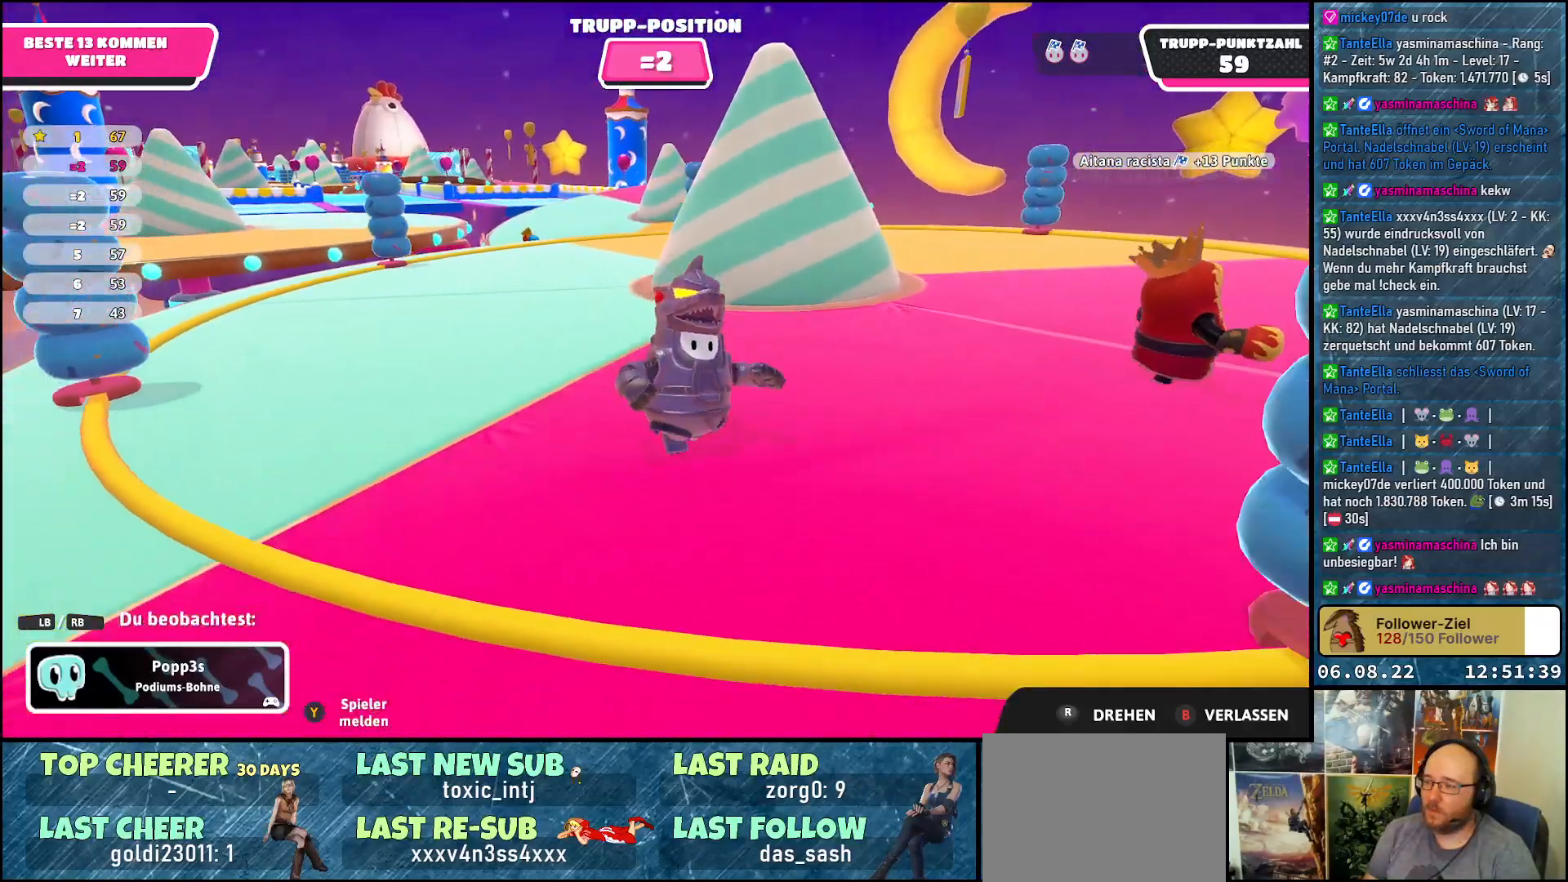
{"buttons": [], "left_stick": "center", "right_stick": "left", "events": []}
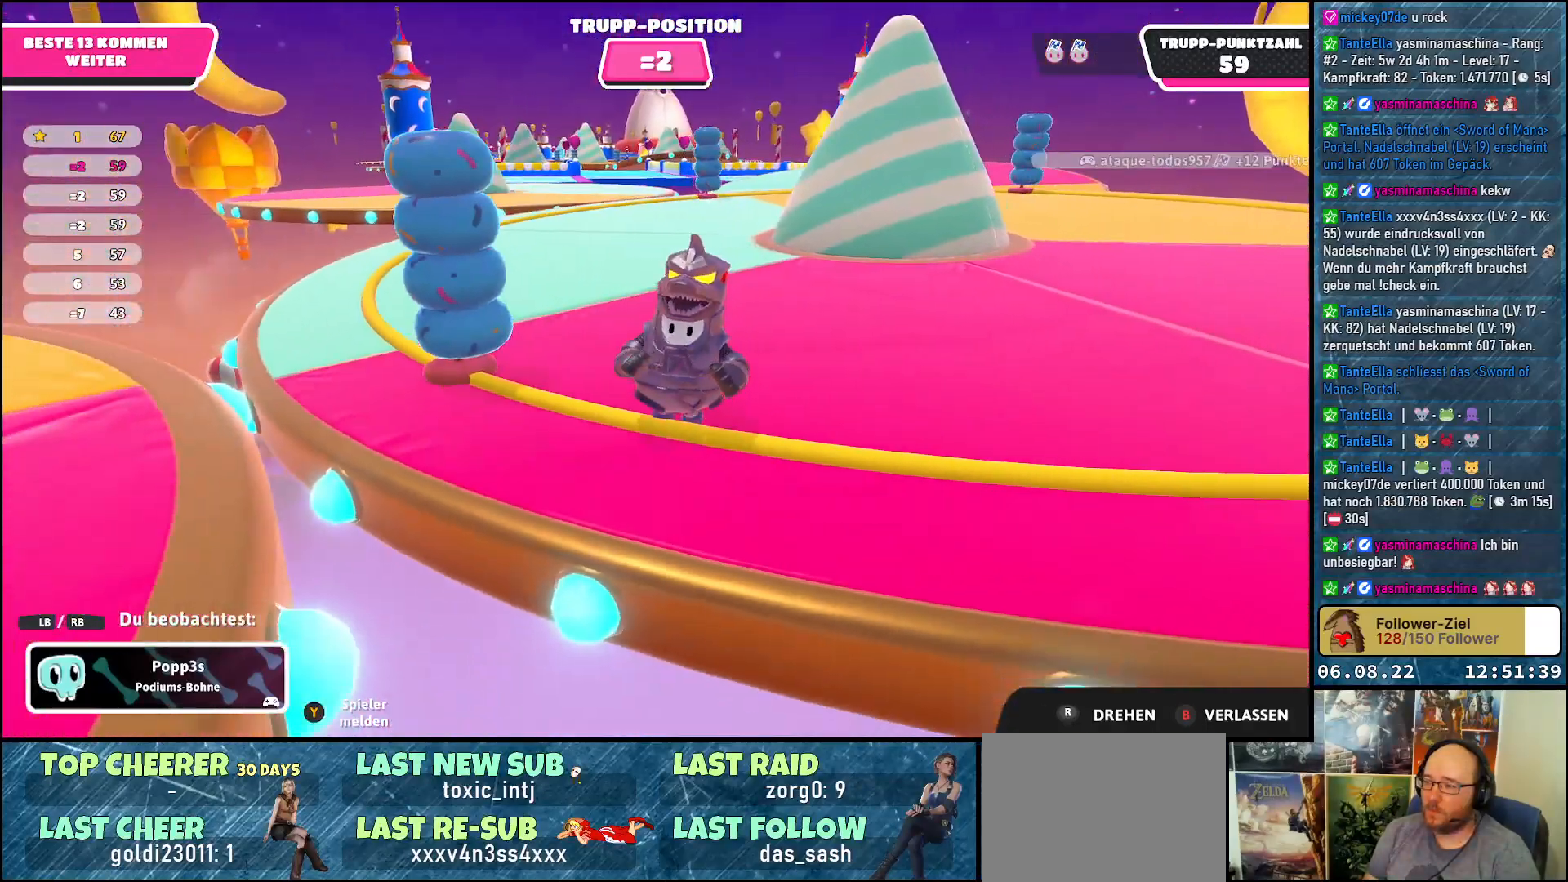
{"buttons": [], "left_stick": "center", "right_stick": "left", "events": [[267, "R1", "down"], [450, "R1", "up"]]}
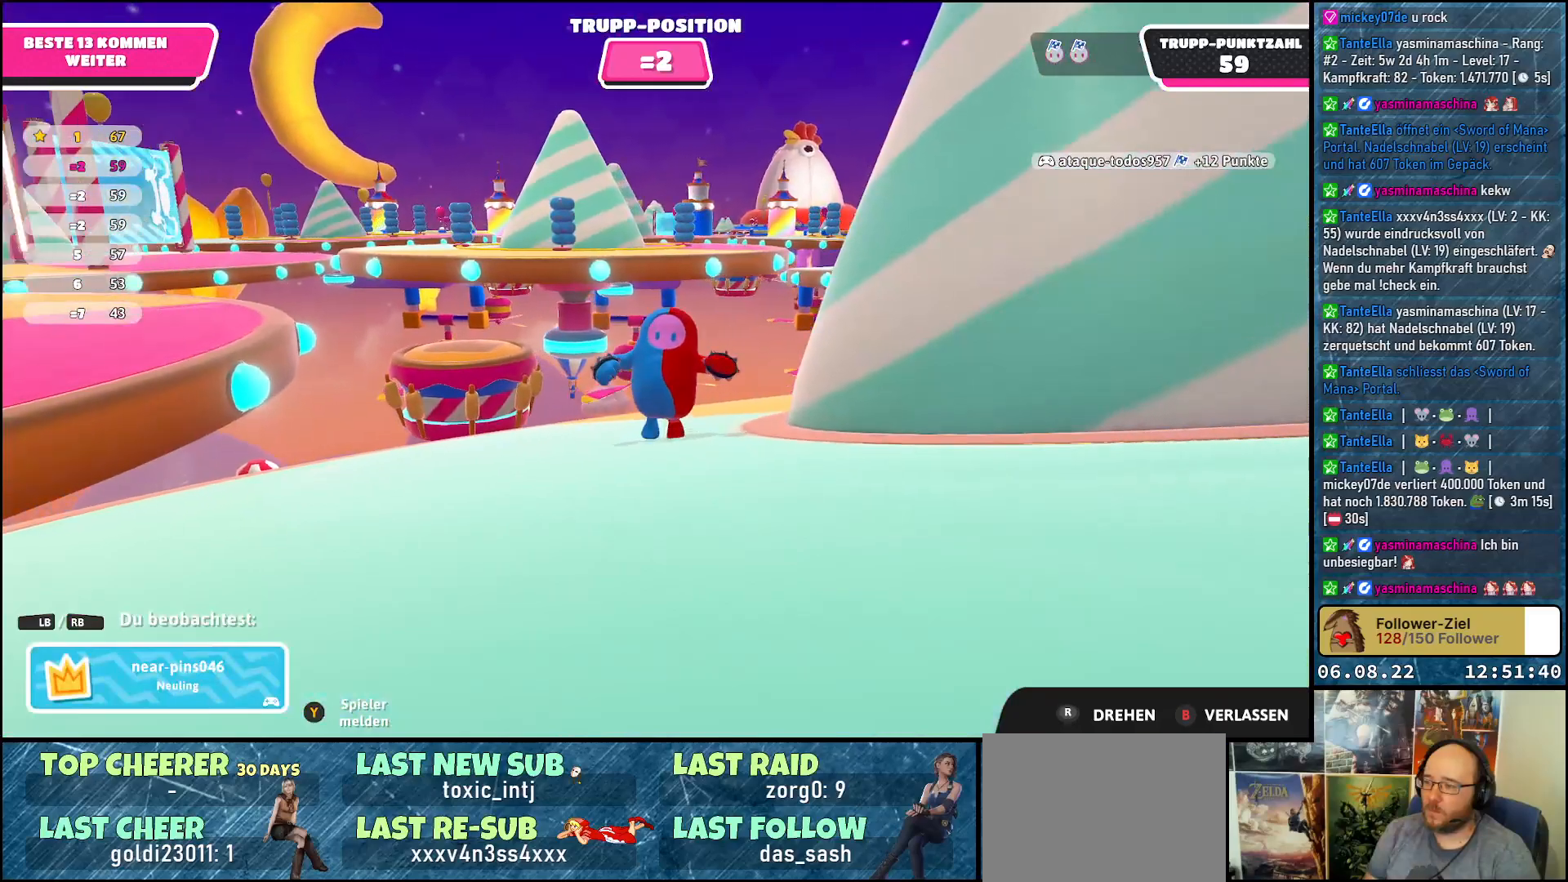
{"buttons": [], "left_stick": "center", "right_stick": "left", "events": []}
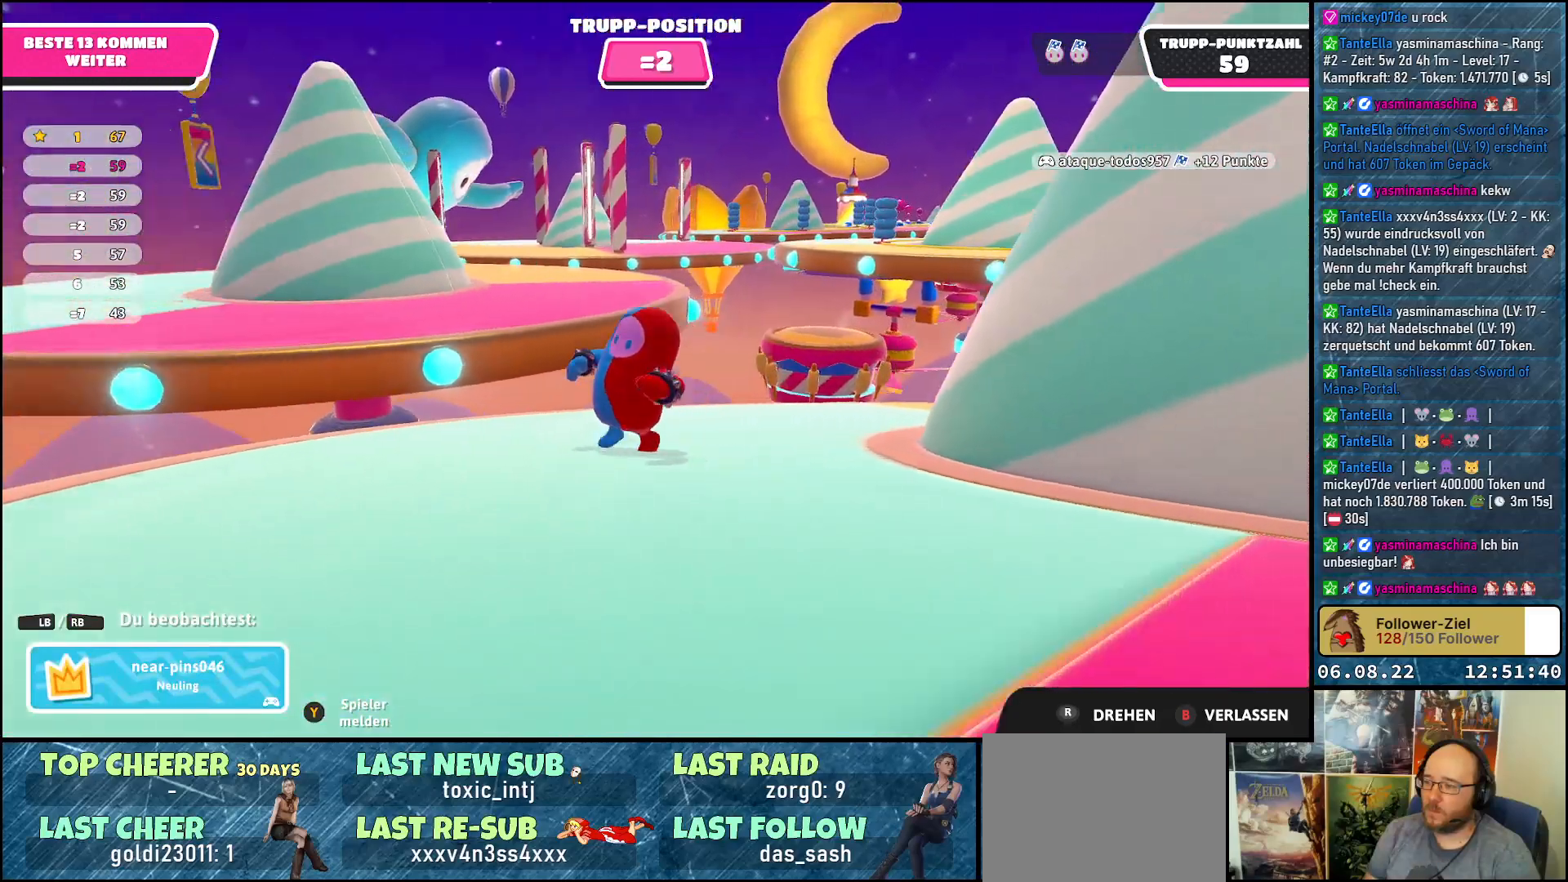
{"buttons": [], "left_stick": "center", "right_stick": "left", "events": []}
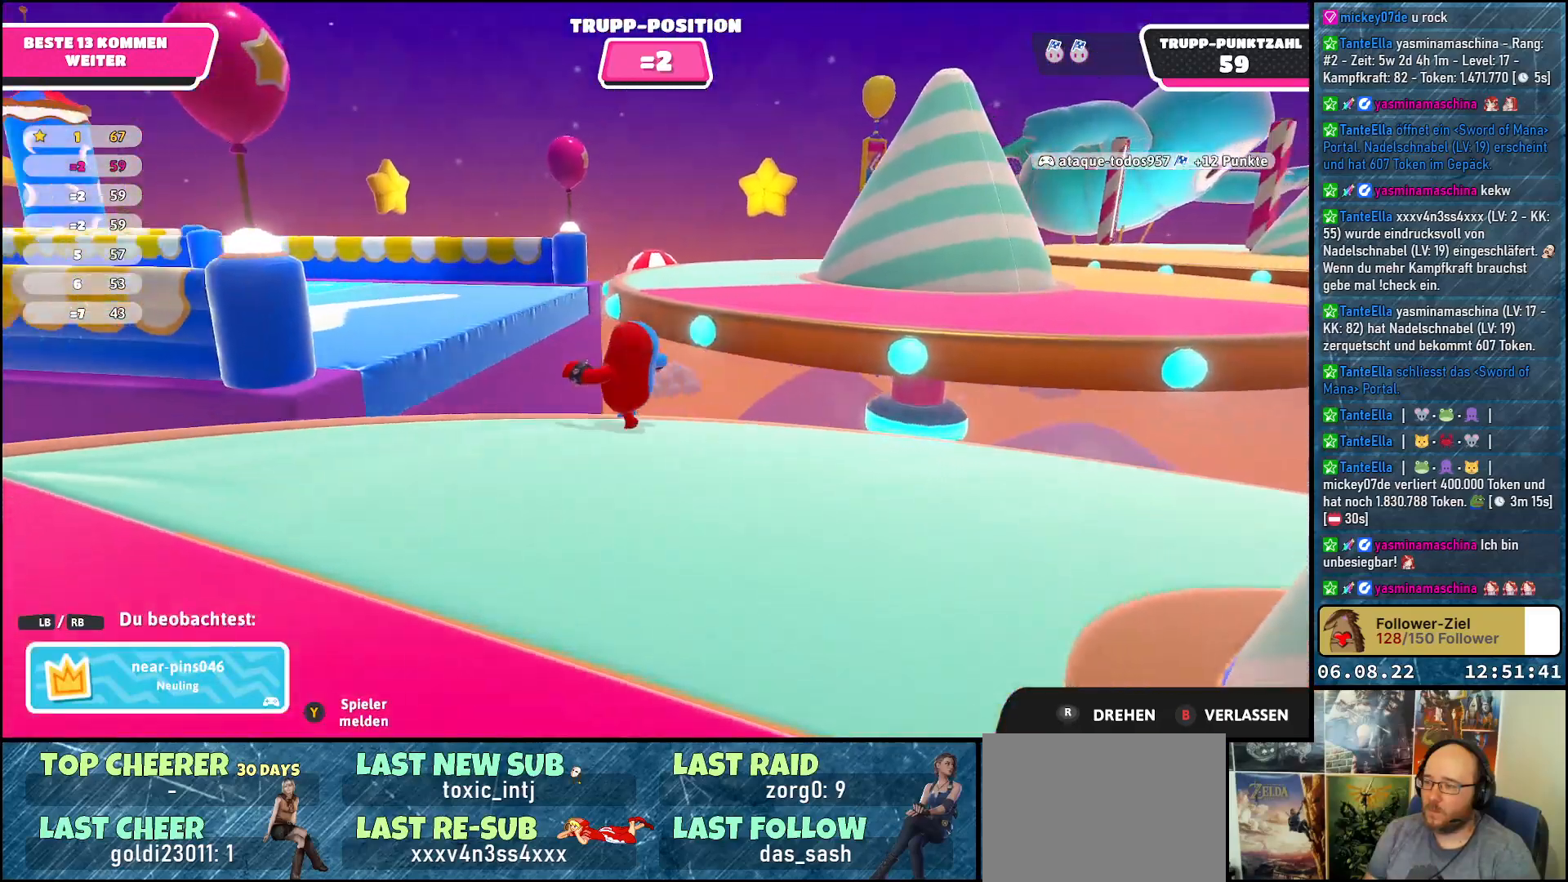
{"buttons": [], "left_stick": "center", "right_stick": "left", "events": []}
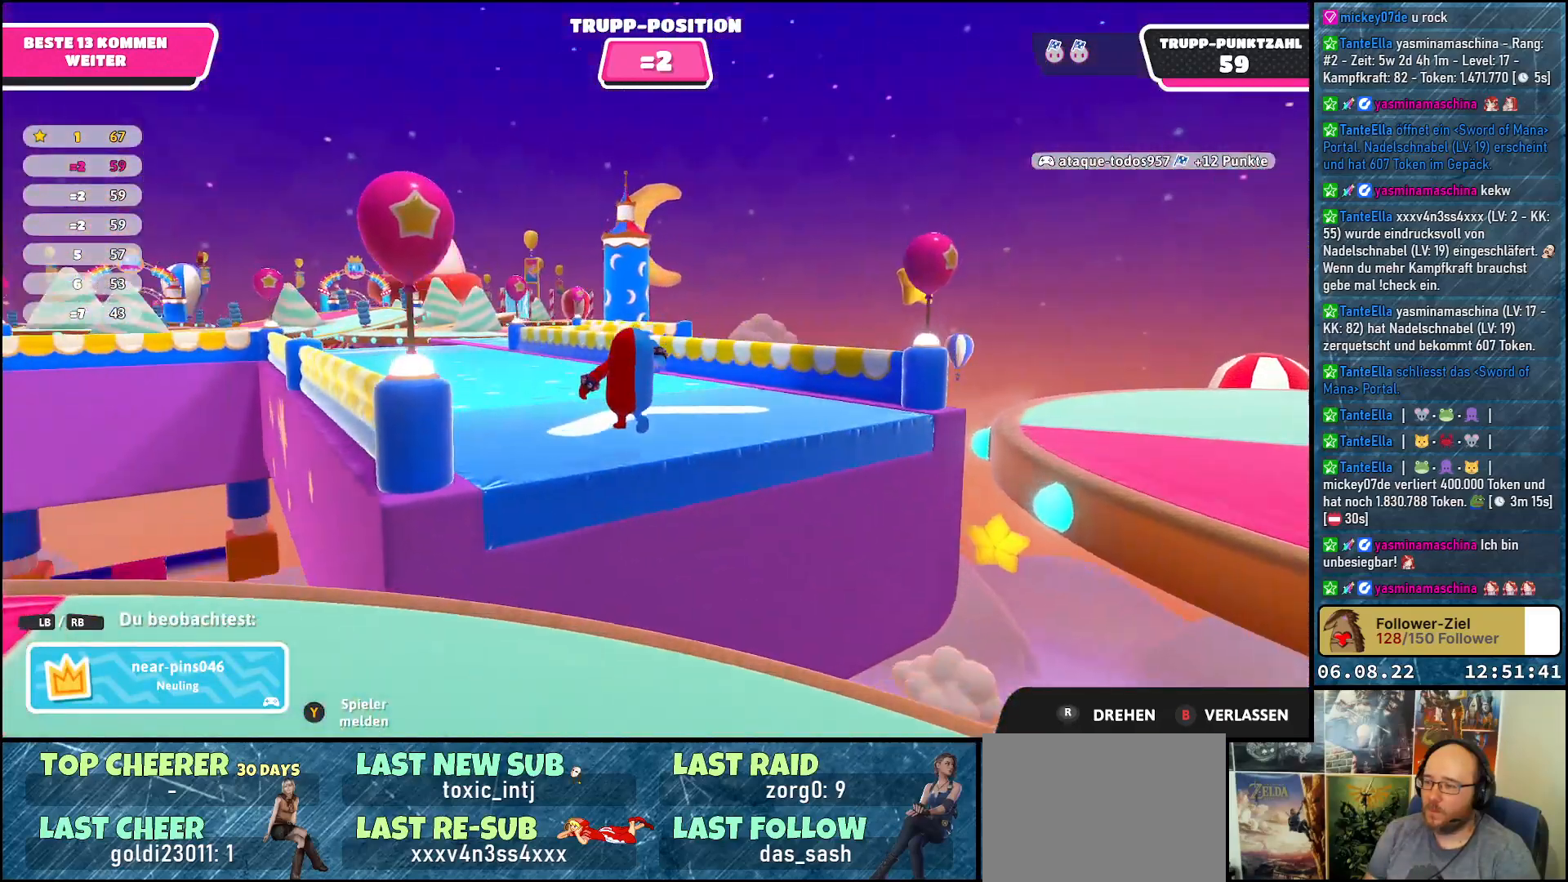
{"buttons": [], "left_stick": "center", "right_stick": "center", "events": [[50, "right_stick", "center"]]}